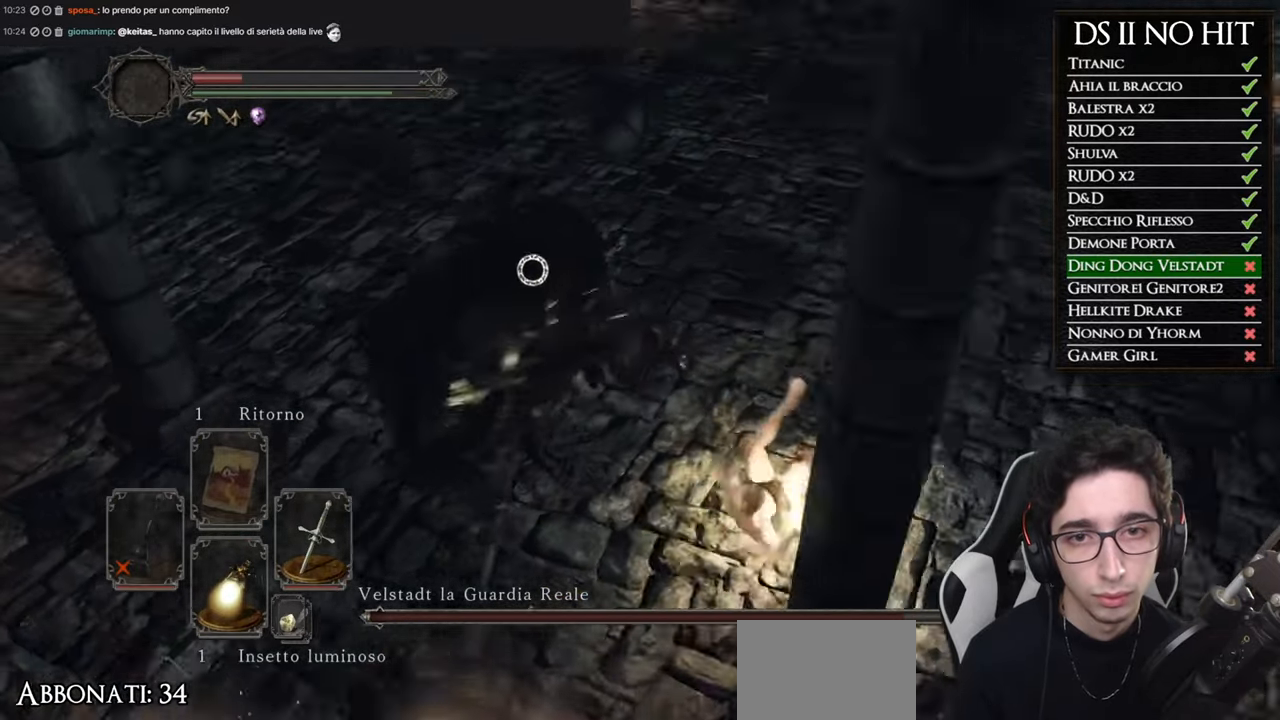
Gameplay with a controller (Xbox layout); each line is a JSON object with the inputs held at the frame after it. "events" lists button and stick changes between this image and that frame as [ms after this image, input, new state], when the widget could be followed in between.
{"buttons": ["R1"], "left_stick": "up", "right_stick": "center", "events": [[417, "R1", "down"]]}
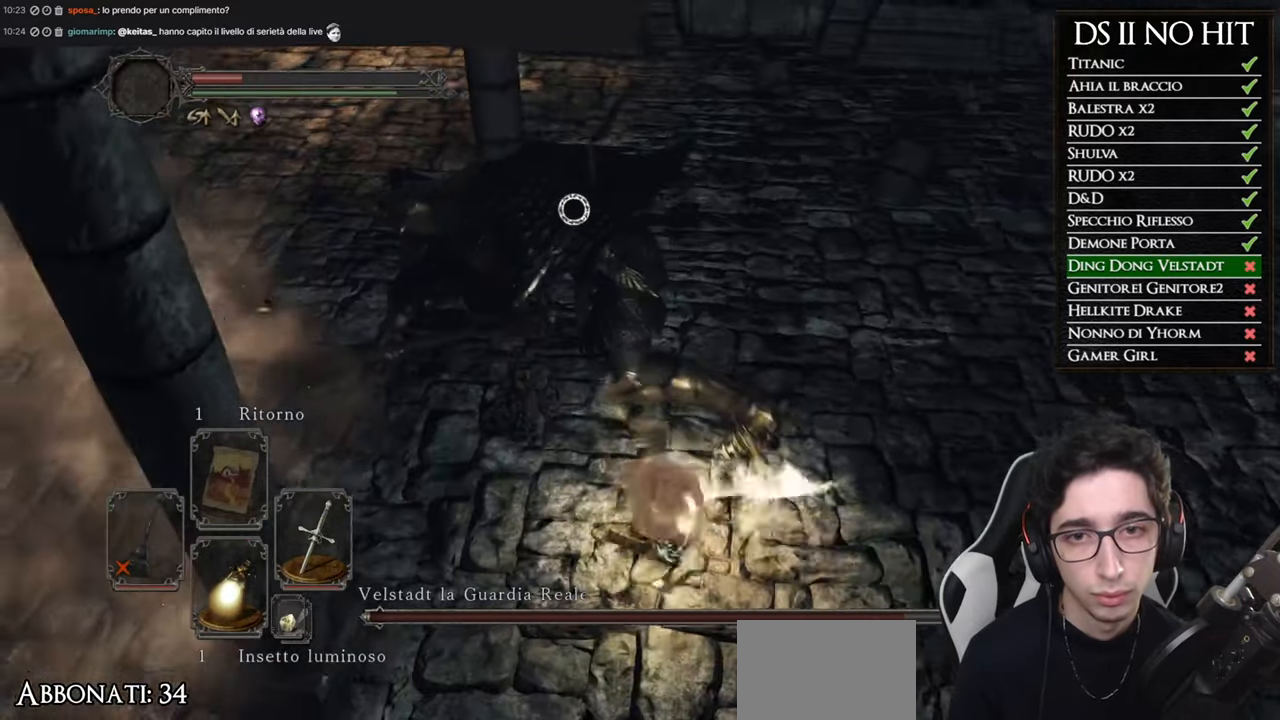
{"buttons": ["R1"], "left_stick": "up-left", "right_stick": "center", "events": [[50, "R1", "up"], [250, "left_stick", "up-left"], [484, "R1", "down"]]}
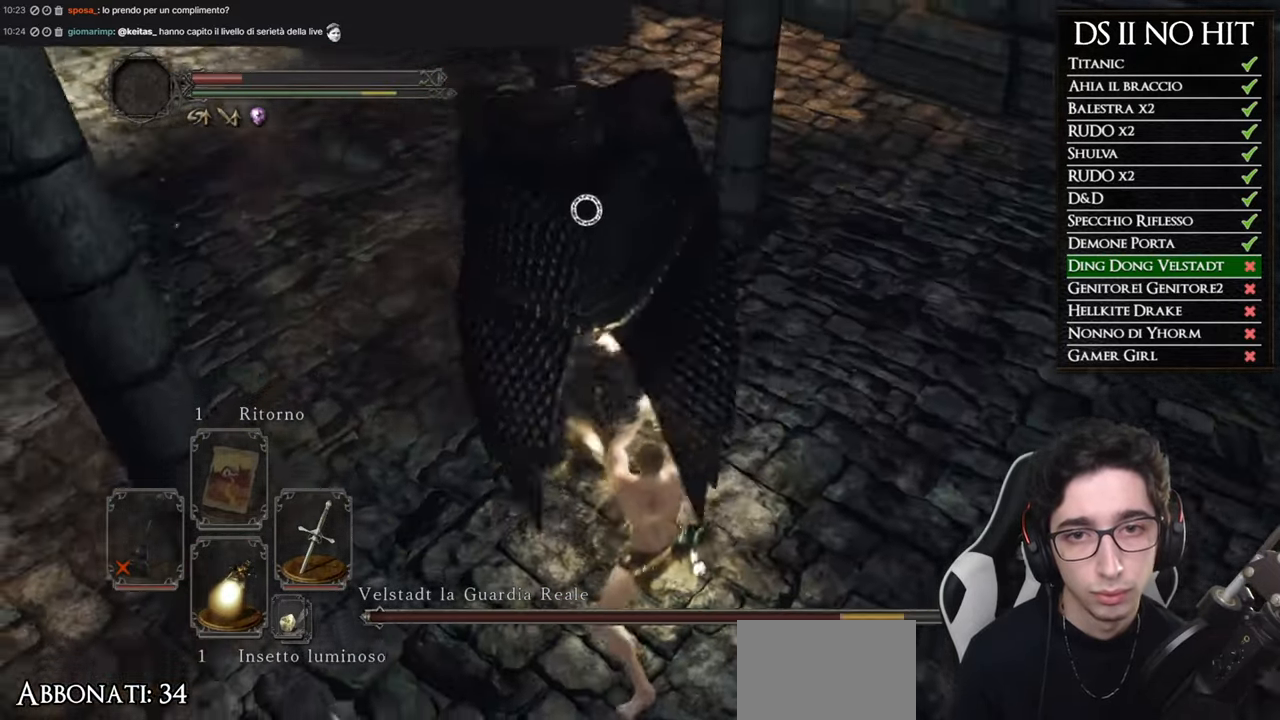
{"buttons": [], "left_stick": "center", "right_stick": "center", "events": [[183, "R1", "up"], [384, "left_stick", "center"]]}
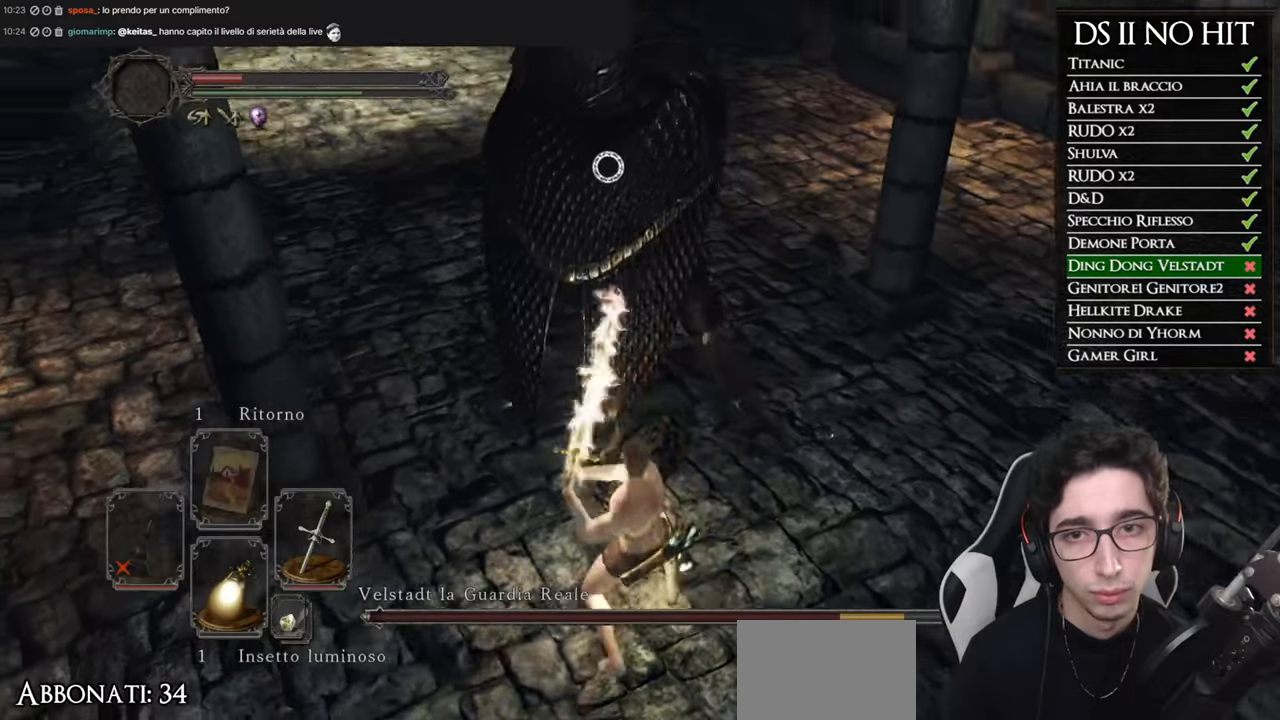
{"buttons": [], "left_stick": "down", "right_stick": "center", "events": [[50, "left_stick", "down"]]}
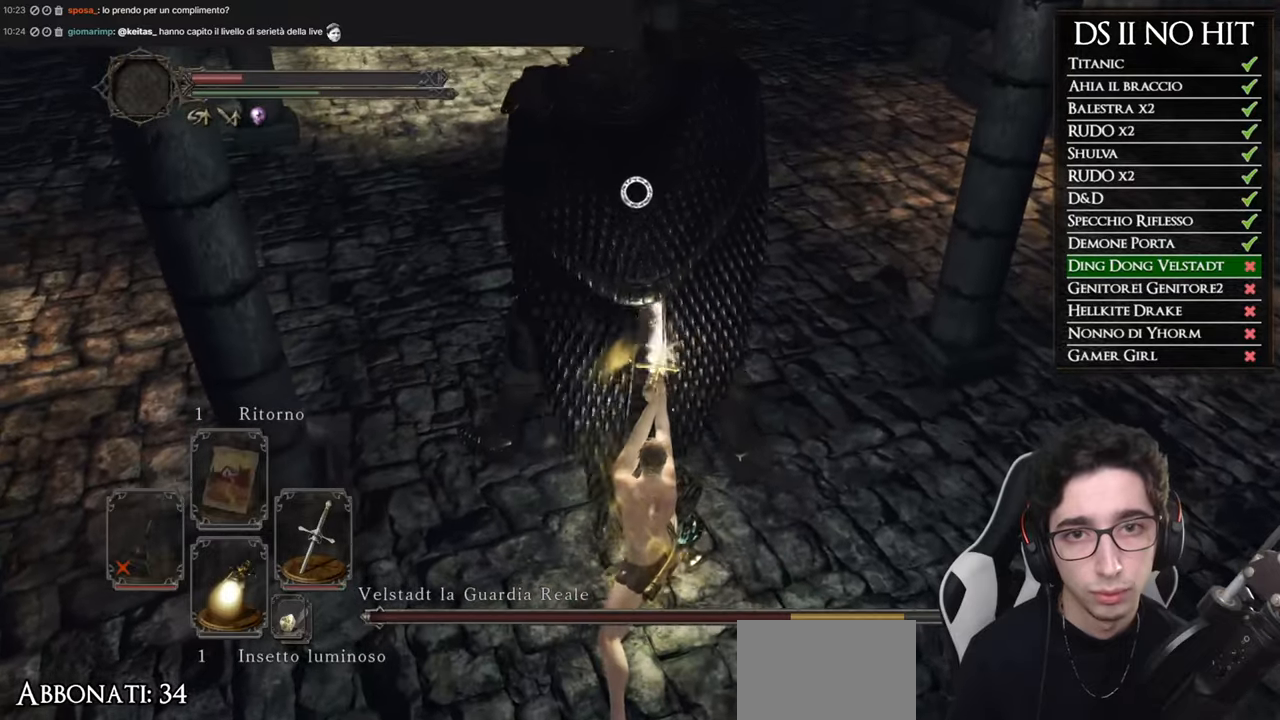
{"buttons": [], "left_stick": "down", "right_stick": "center", "events": []}
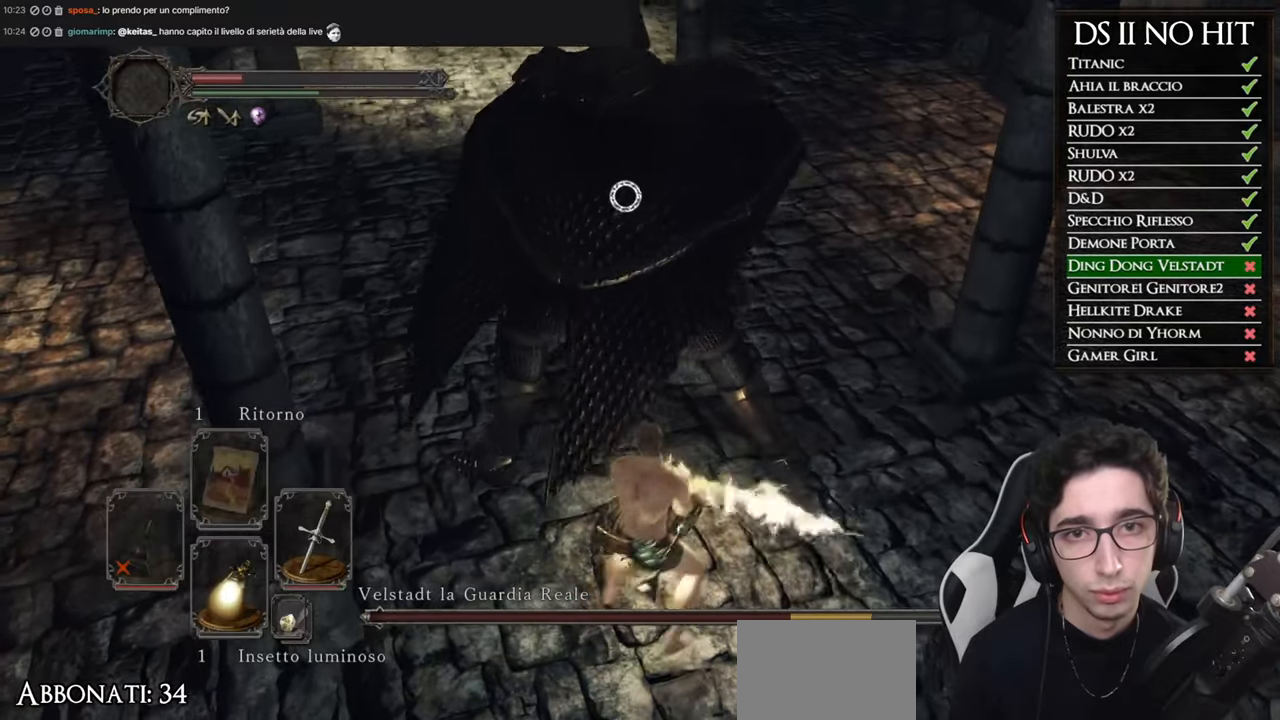
{"buttons": [], "left_stick": "down", "right_stick": "center", "events": [[317, "B", "down"], [451, "B", "up"]]}
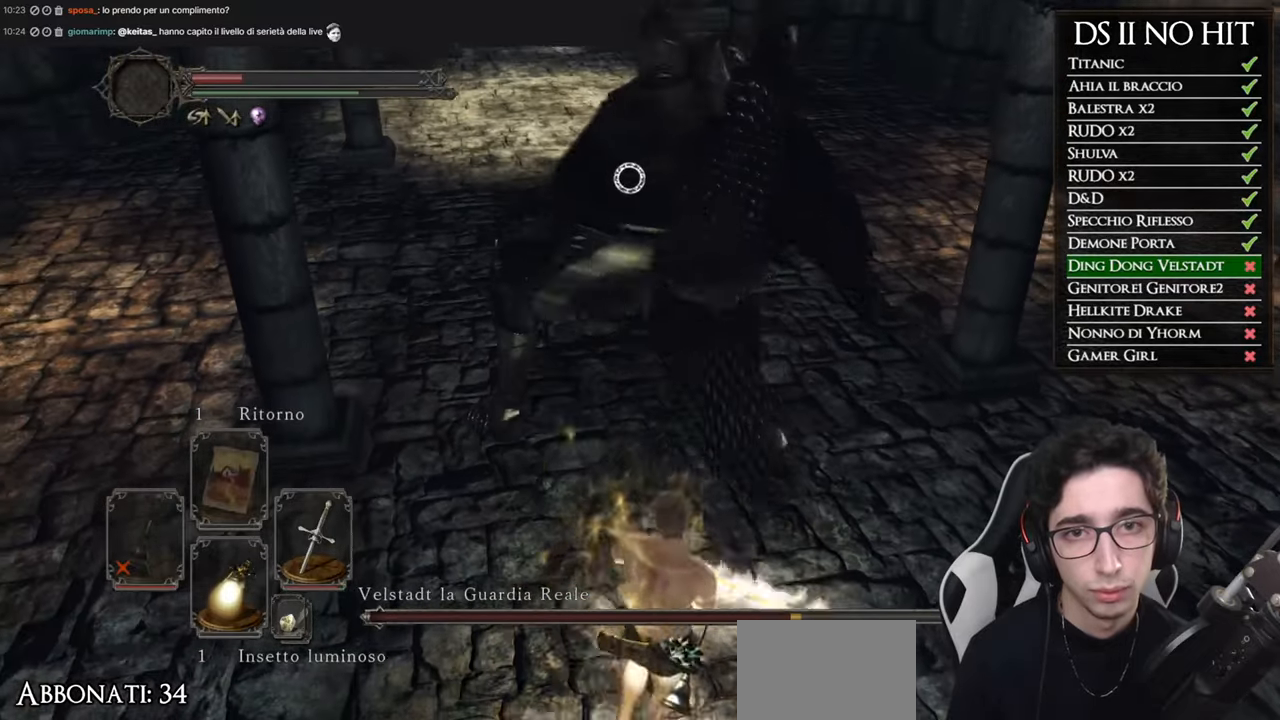
{"buttons": [], "left_stick": "down", "right_stick": "center", "events": []}
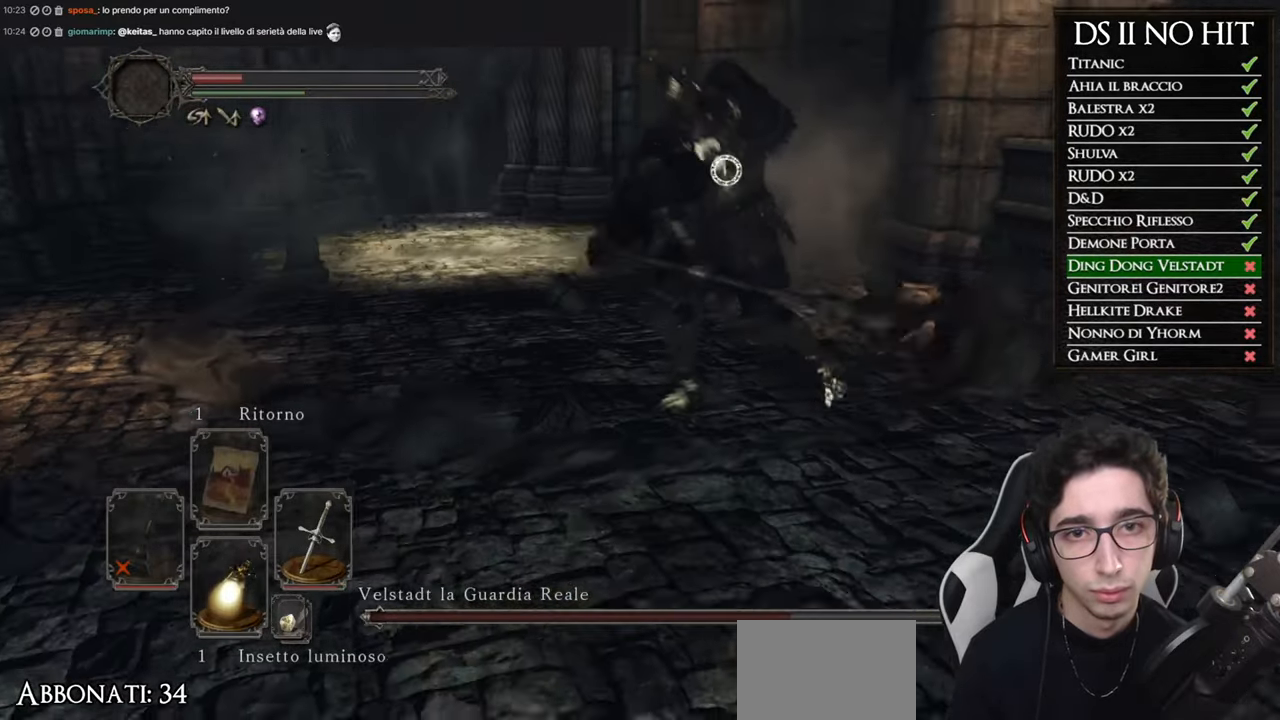
{"buttons": [], "left_stick": "down", "right_stick": "center", "events": []}
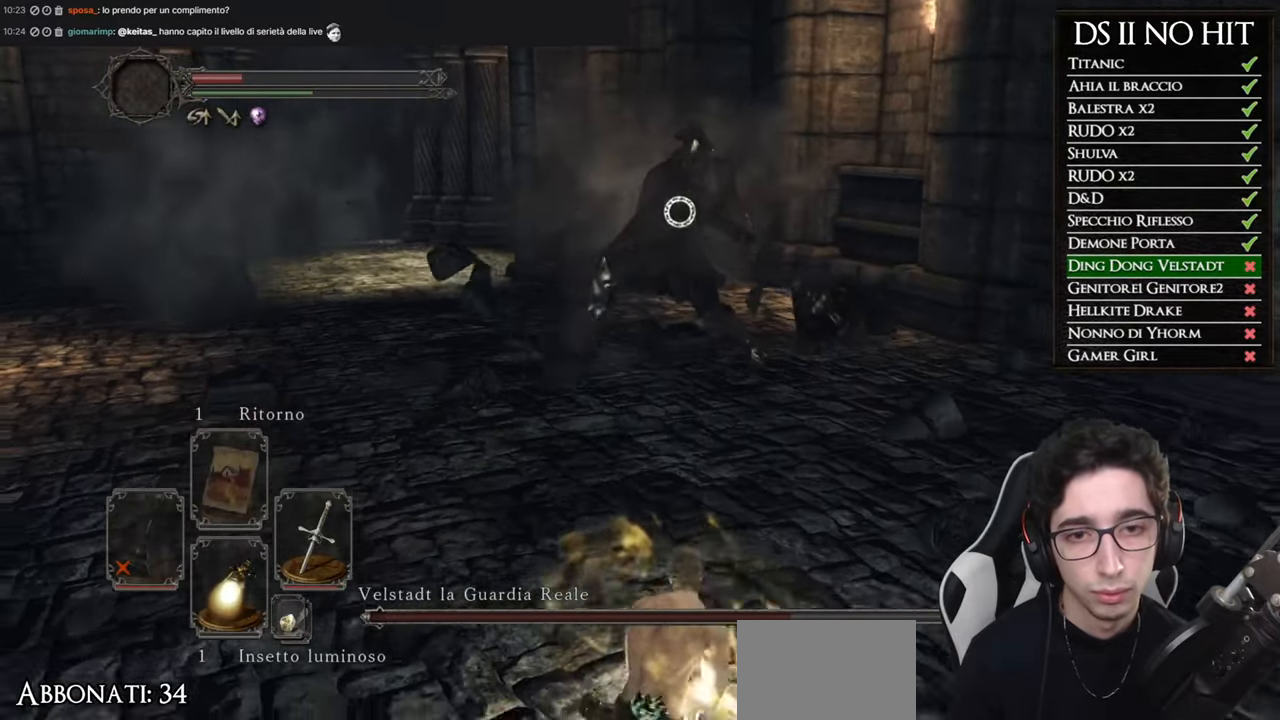
{"buttons": [], "left_stick": "up-left", "right_stick": "center", "events": [[117, "left_stick", "center"], [267, "left_stick", "up-left"]]}
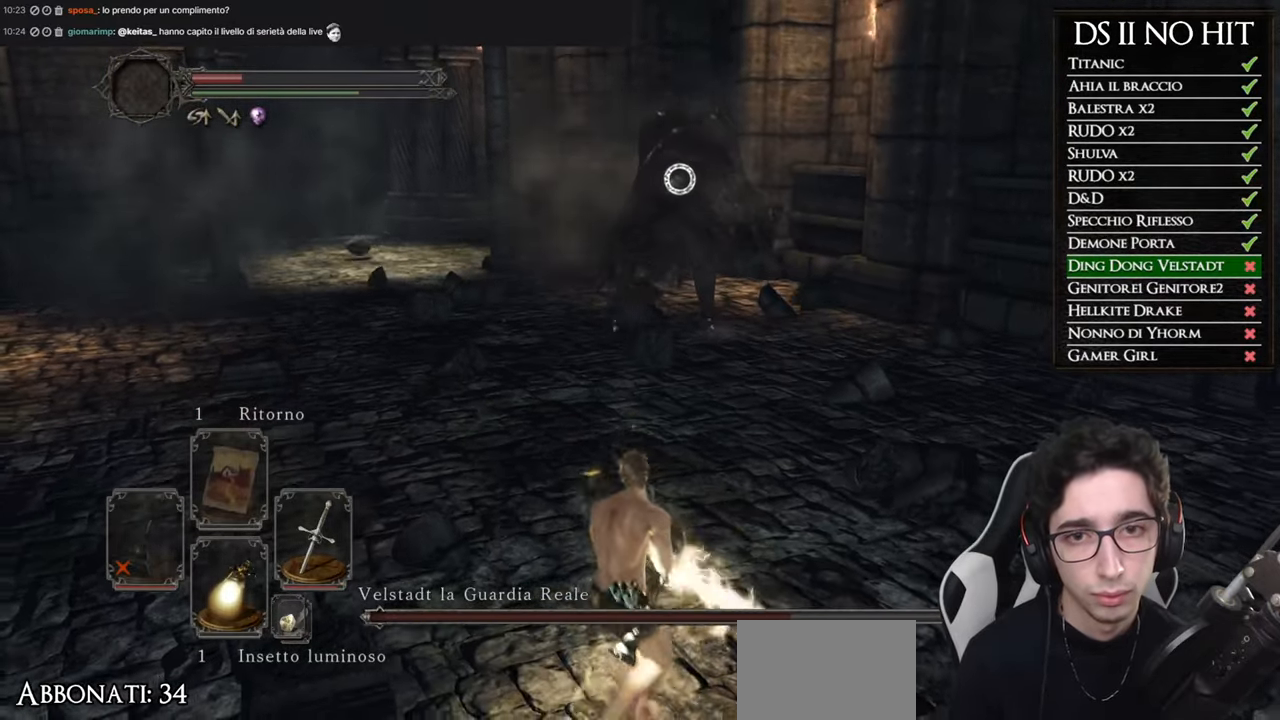
{"buttons": [], "left_stick": "up-left", "right_stick": "center", "events": [[84, "left_stick", "center"], [451, "left_stick", "up-left"]]}
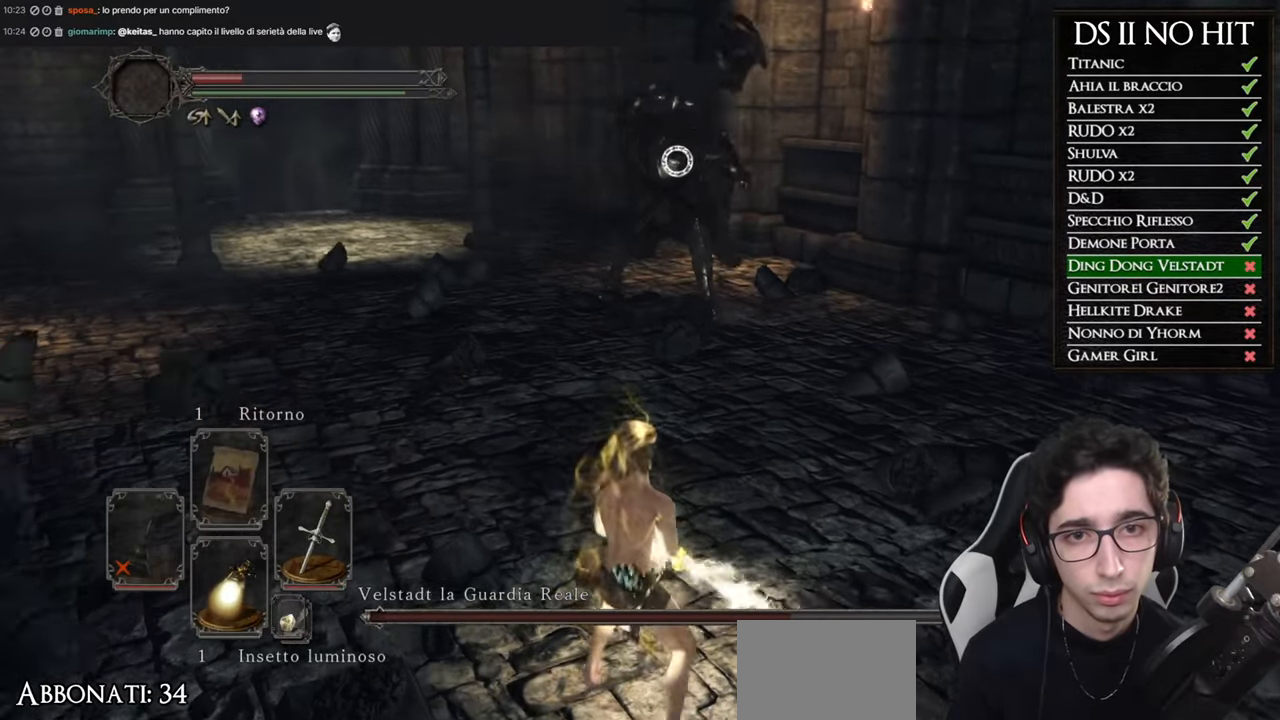
{"buttons": [], "left_stick": "center", "right_stick": "center", "events": [[83, "left_stick", "center"]]}
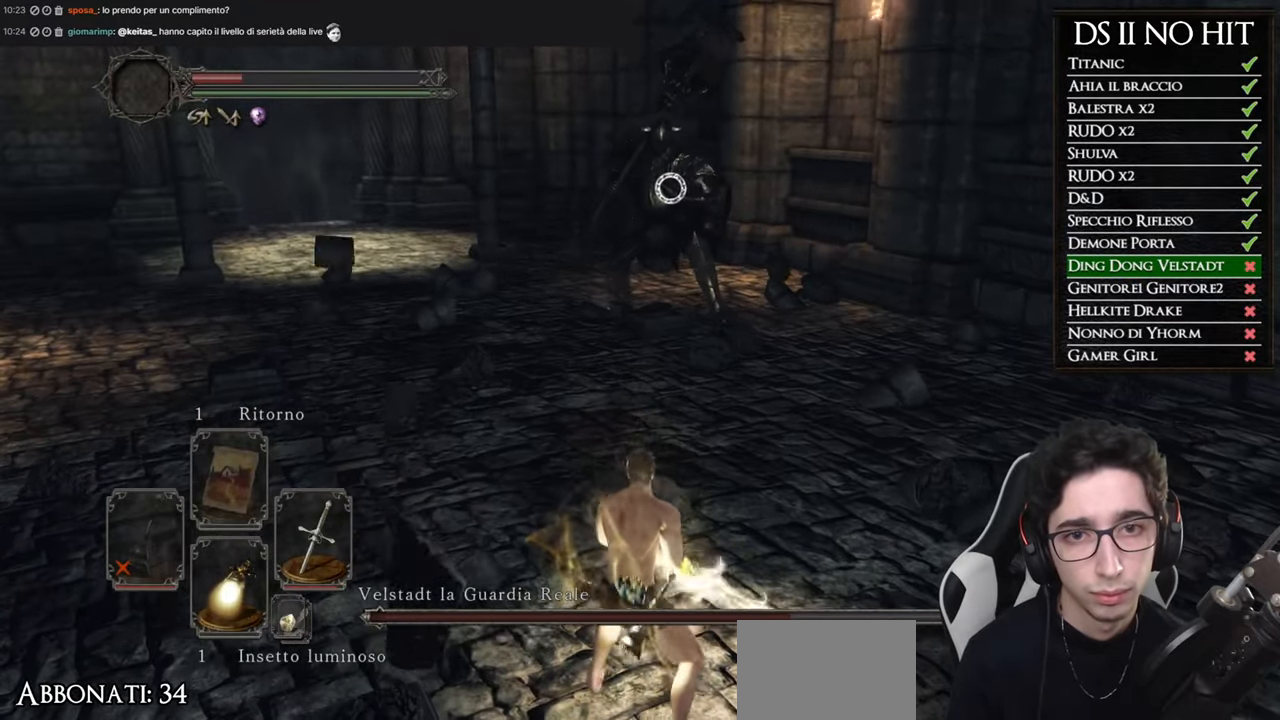
{"buttons": [], "left_stick": "down", "right_stick": "center"}
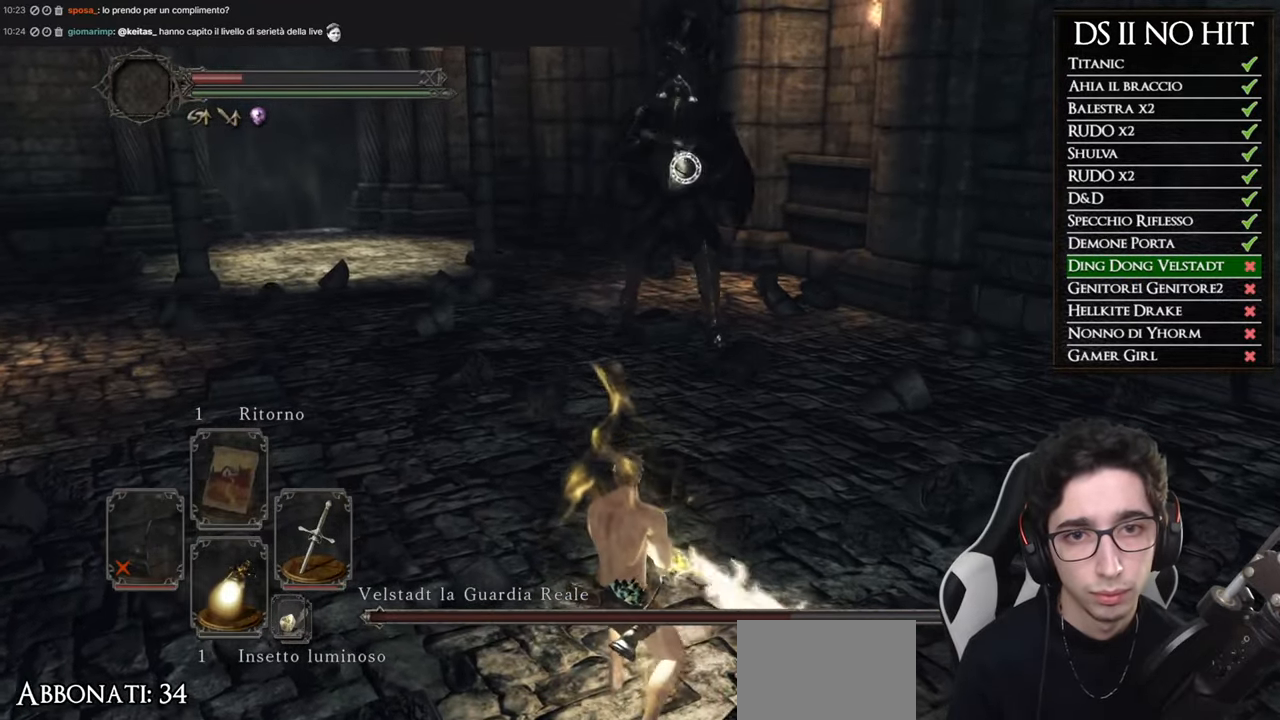
{"buttons": [], "left_stick": "up-right", "right_stick": "center"}
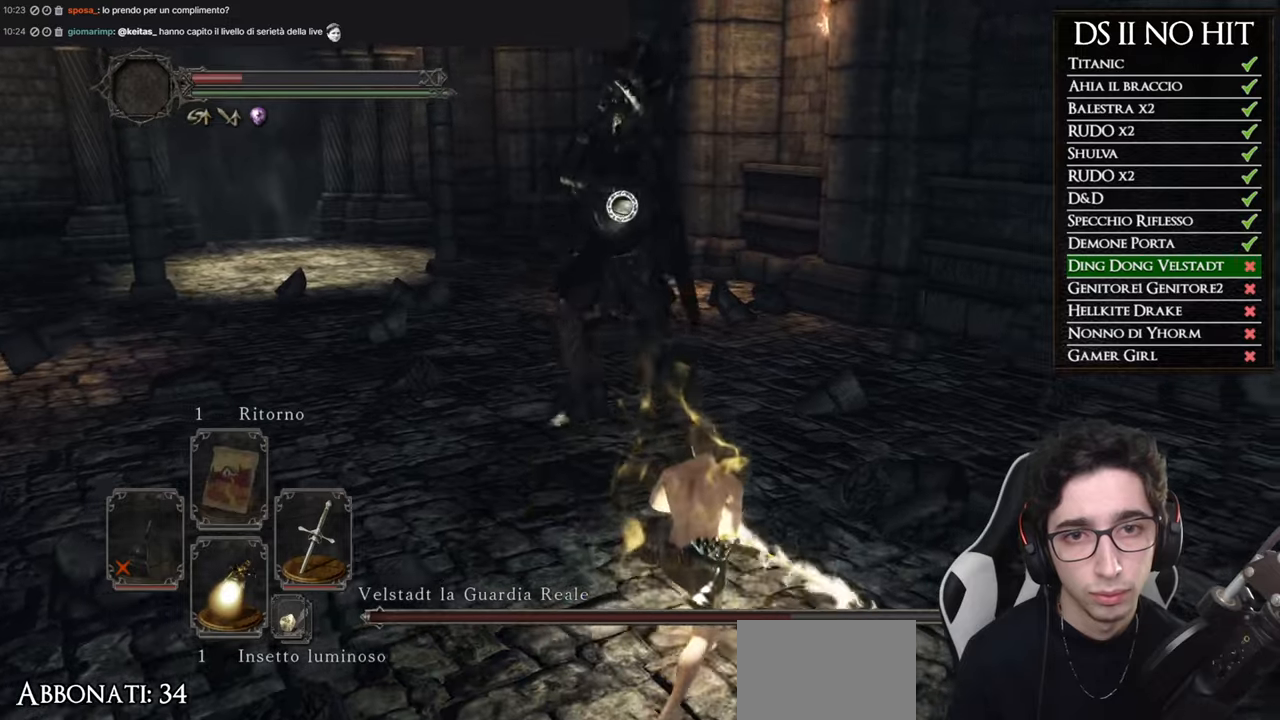
{"buttons": [], "left_stick": "up-right", "right_stick": "center", "events": [[350, "B", "down"], [500, "B", "up"]]}
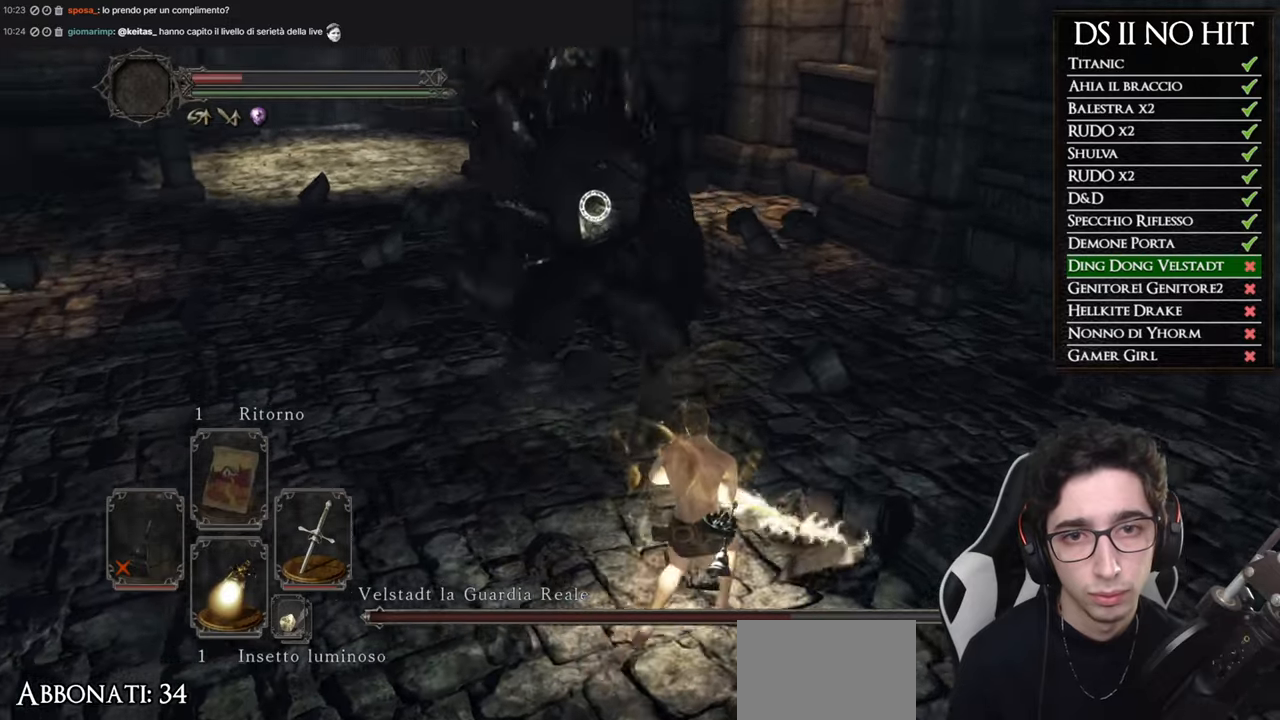
{"buttons": [], "left_stick": "up", "right_stick": "center", "events": [[33, "left_stick", "up"]]}
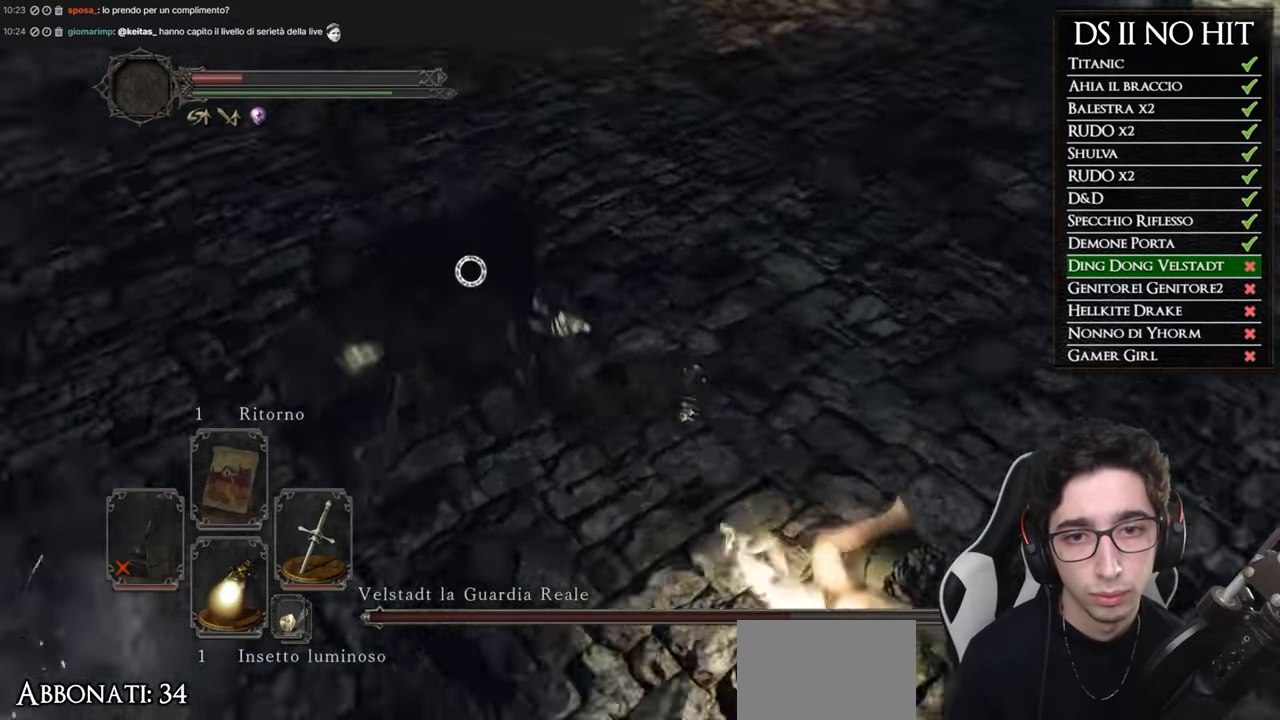
{"buttons": [], "left_stick": "up", "right_stick": "center", "events": [[233, "left_stick", "up-right"], [450, "left_stick", "up"]]}
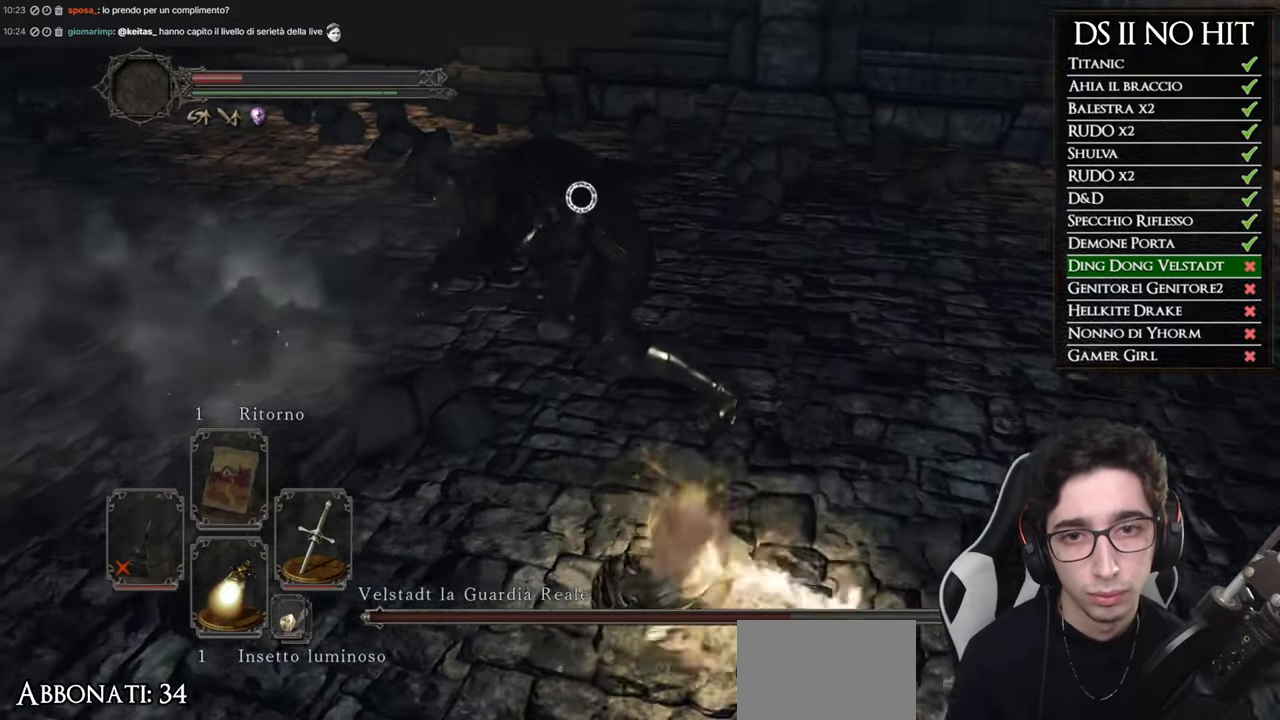
{"buttons": [], "left_stick": "up-left", "right_stick": "center", "events": [[100, "R2", "down"], [267, "R2", "up"], [451, "left_stick", "up-left"]]}
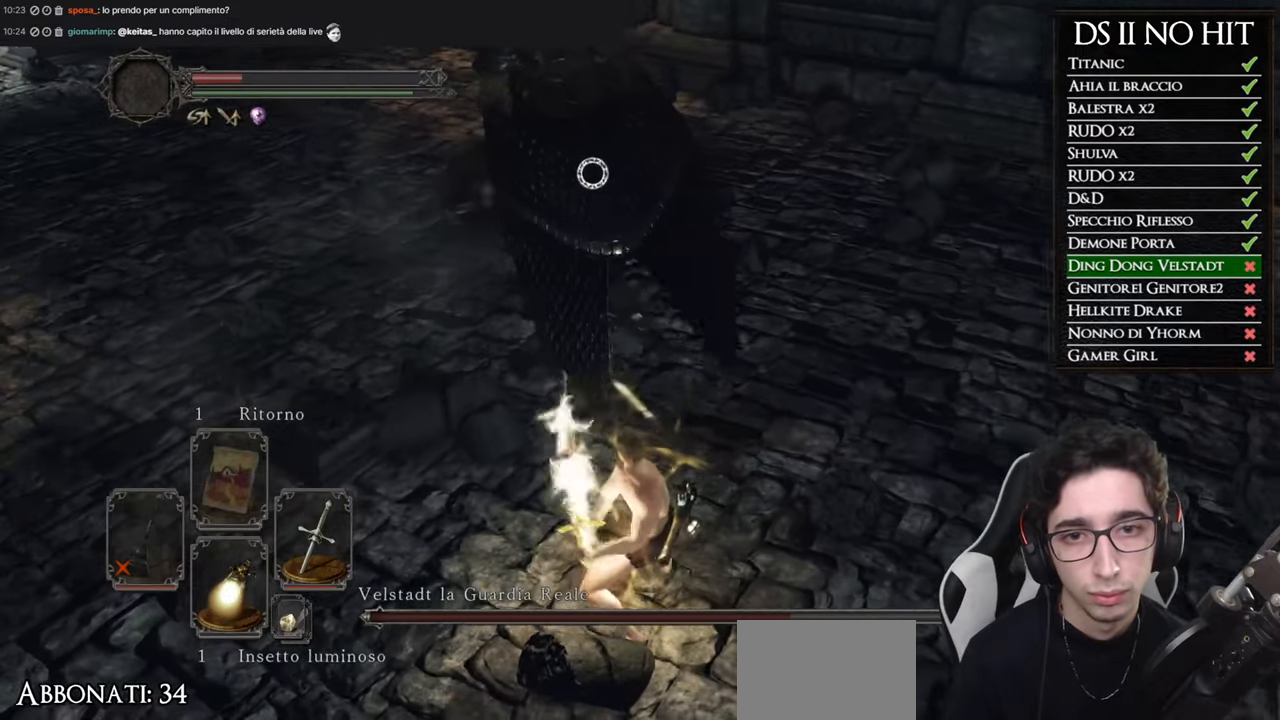
{"buttons": ["R2"], "left_stick": "up-left", "right_stick": "center", "events": [[350, "R2", "down"]]}
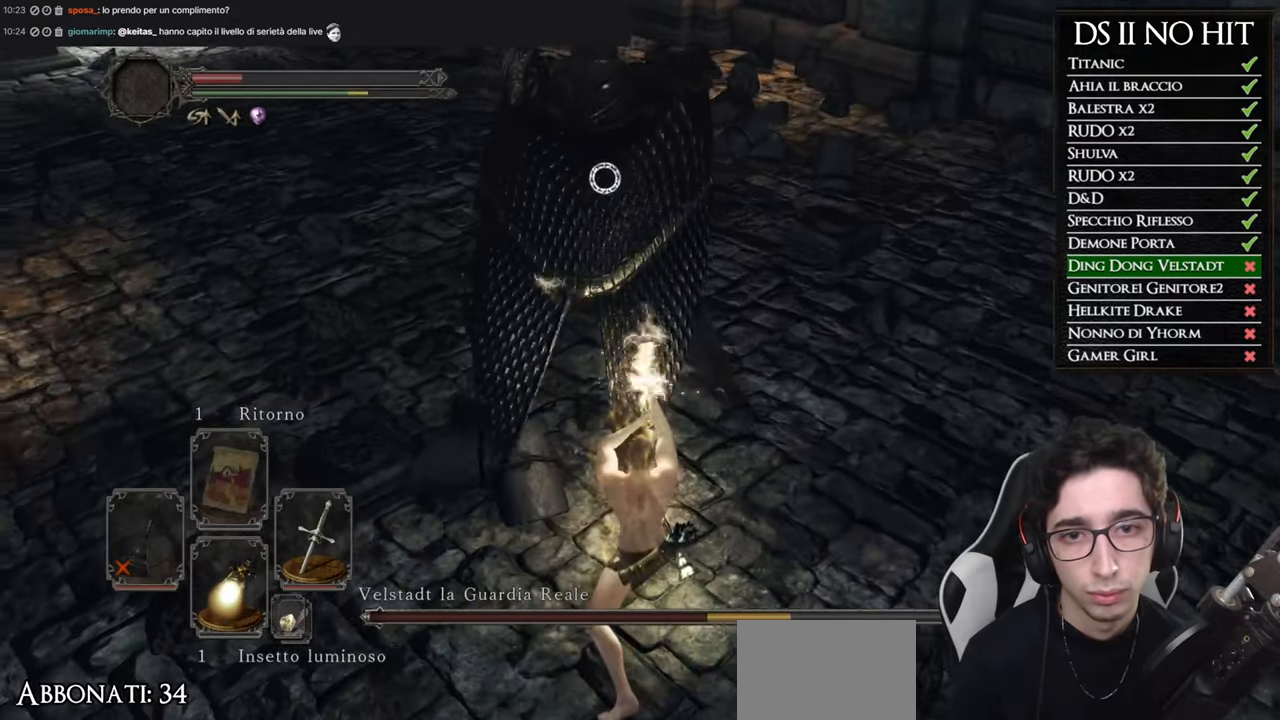
{"buttons": [], "left_stick": "down", "right_stick": "center", "events": [[117, "R2", "up"], [350, "left_stick", "center"], [434, "left_stick", "down"]]}
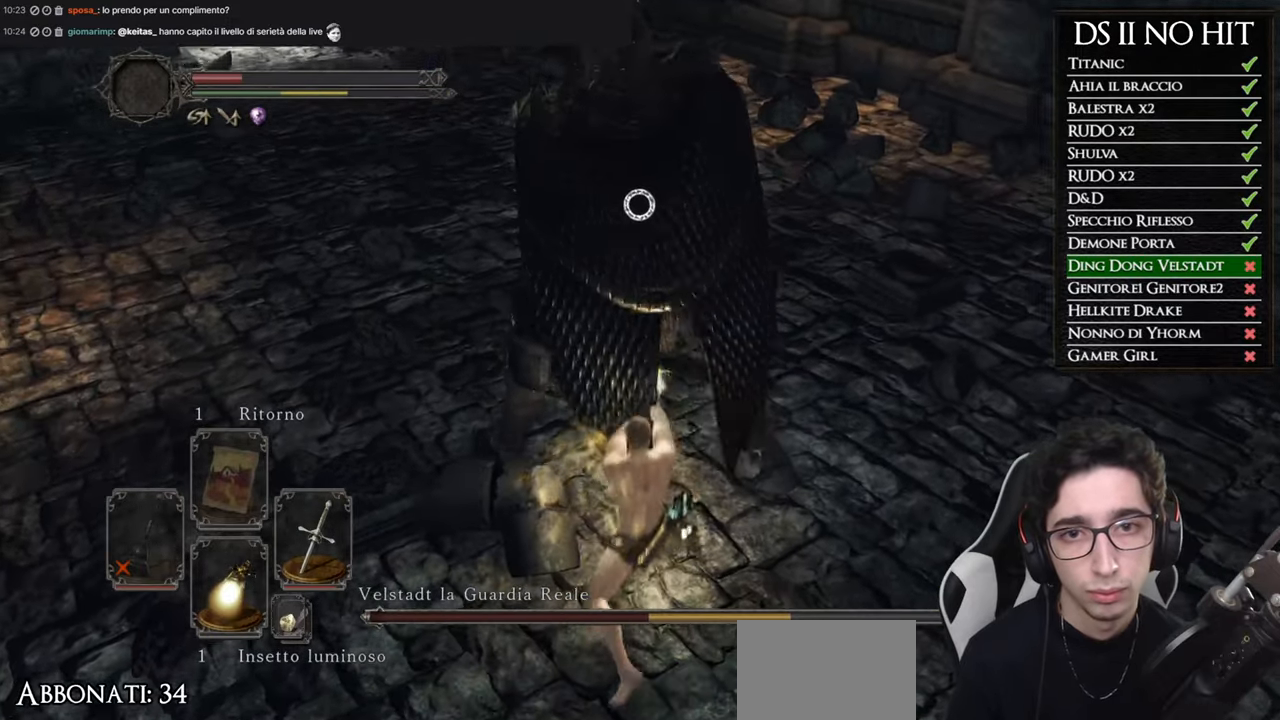
{"buttons": [], "left_stick": "down", "right_stick": "center", "events": []}
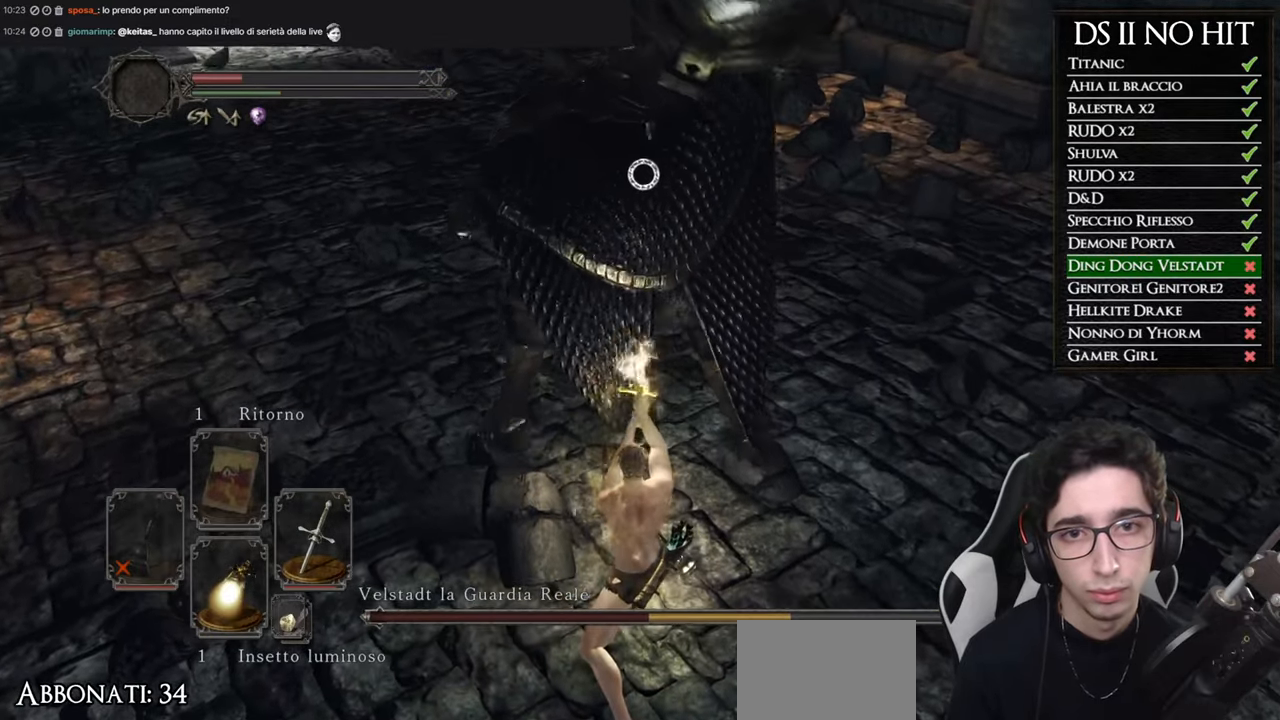
{"buttons": [], "left_stick": "down", "right_stick": "center", "events": []}
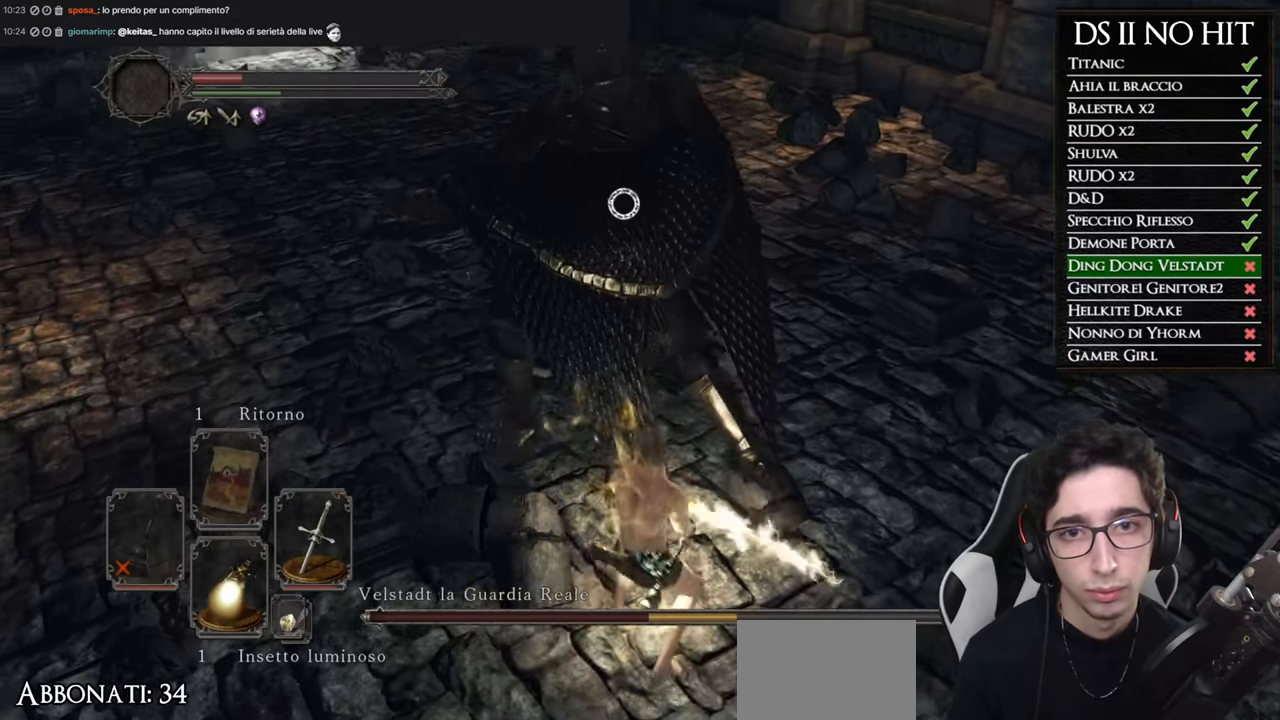
{"buttons": [], "left_stick": "down", "right_stick": "center", "events": [[133, "left_stick", "down-right"], [450, "left_stick", "down"]]}
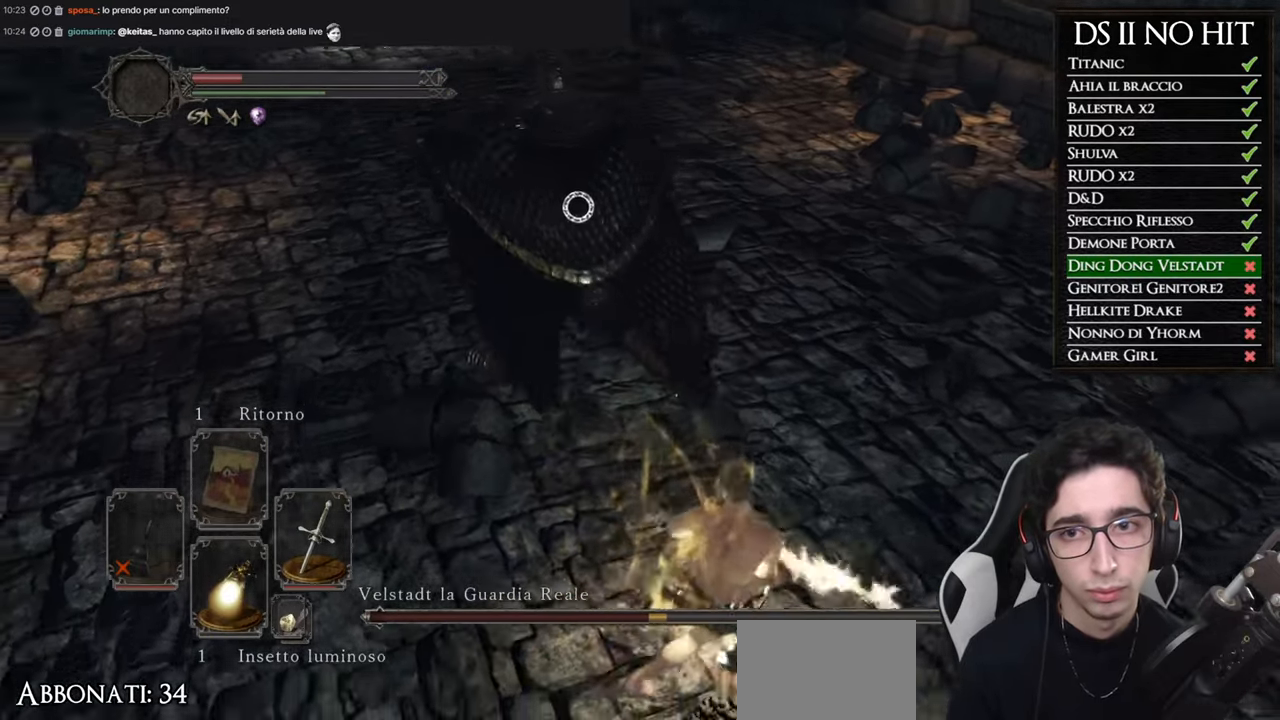
{"buttons": [], "left_stick": "up", "right_stick": "center", "events": [[17, "left_stick", "down-left"], [134, "left_stick", "up-left"], [301, "left_stick", "up-right"], [351, "left_stick", "center"], [485, "left_stick", "up"]]}
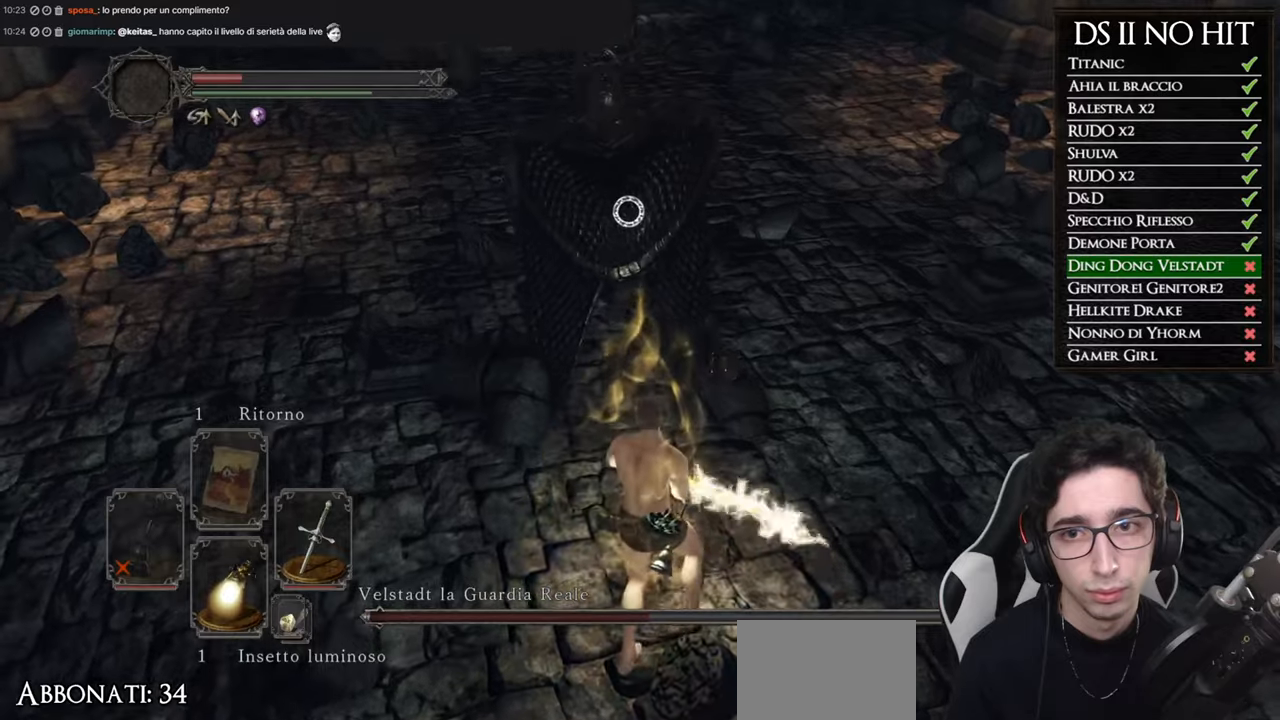
{"buttons": [], "left_stick": "center", "right_stick": "center", "events": [[200, "left_stick", "center"]]}